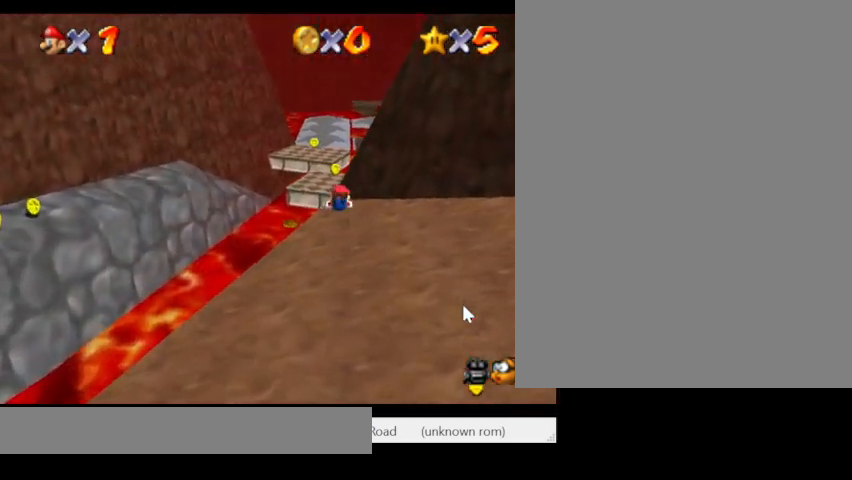
Gameplay with keyboard; each line is a JSON object with the keys held at the frame after it. "events" lists presses ("down") and releases ("up") of ".", "/", "0", "1", "2", "3", "4", "5", "6", "7", "8", "9", "a", "alt_l", "alt_r", "b", "backslash", "backspace", "c", "caps_lock", "comma", "ctrl_l", "ctrl_r", "d", "e", "equals", "escape", "f", "f1", "f10", "f11", "f12", "f2", "f3", "f4", "f5", "f6", "f7", "f8", "f9", "g", "h", "i", "j", "k", "l", "lbracket", "m", "minus", "n", "o", "p", "q", "quote", "r", "rbracket", "return", "s", "semicolon", "shift_l", "shift_r", "space", "super_l", "super_r", "t", "tab", "tilde", "u", "v", "w", "x", "y" and "z" between this image and that frame as [ms after this image, input, new state], when the widget could be followed in between. No other keys are recorded. Mouse input is not recorded.
{"keys": ["w"], "events": [[200, "a", "down"], [200, "j", "down"], [300, "a", "up"], [367, "j", "up"]]}
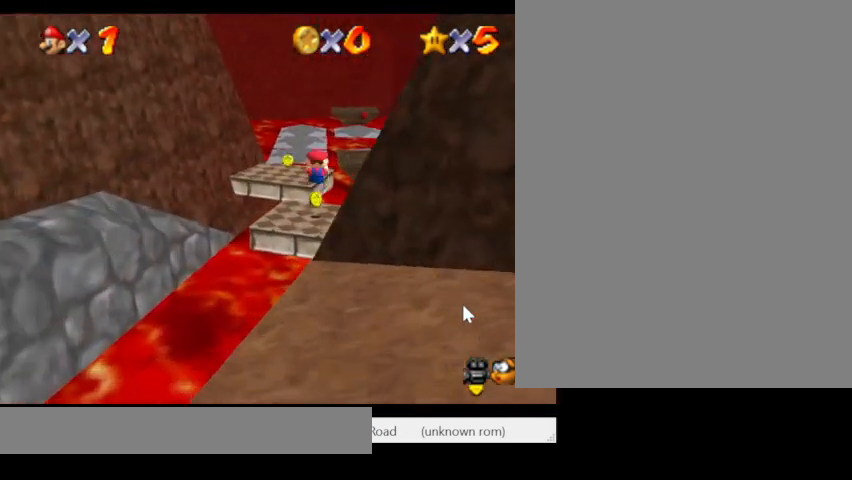
{"keys": ["j", "w"], "events": [[200, "a", "down"], [333, "a", "up"], [500, "j", "down"]]}
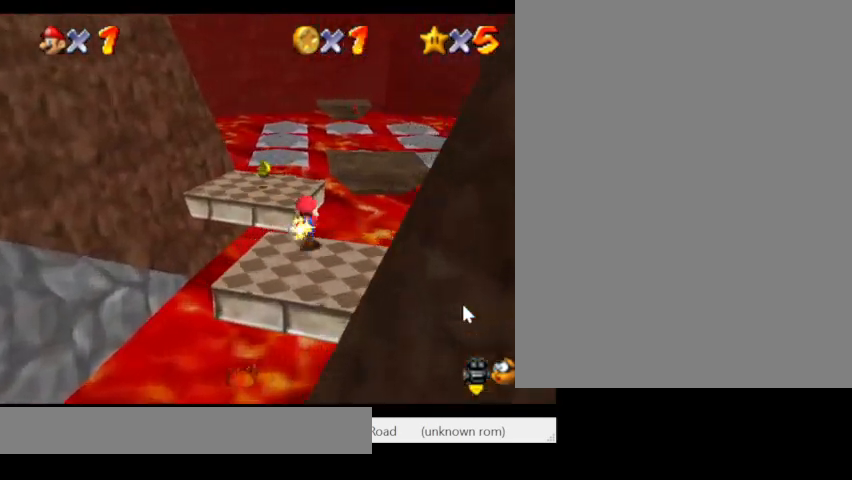
{"keys": ["j", "w"], "events": [[133, "j", "up"], [367, "a", "down"], [400, "j", "down"], [467, "a", "up"]]}
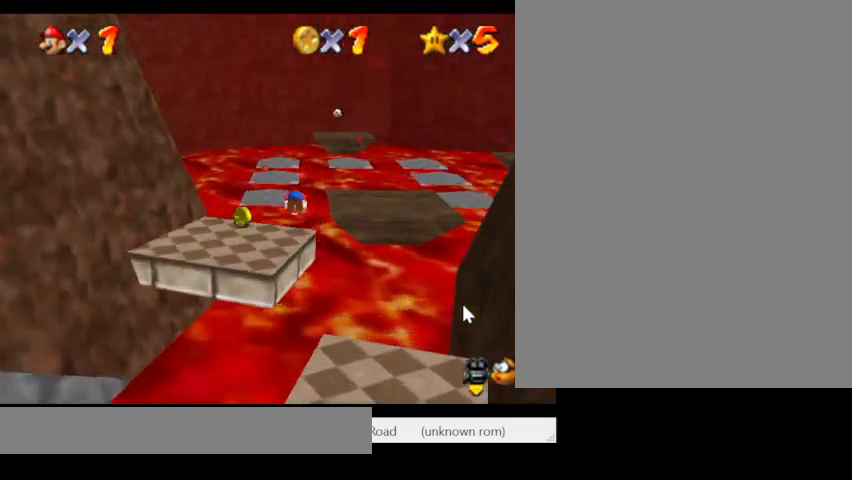
{"keys": ["w"], "events": [[67, "j", "up"]]}
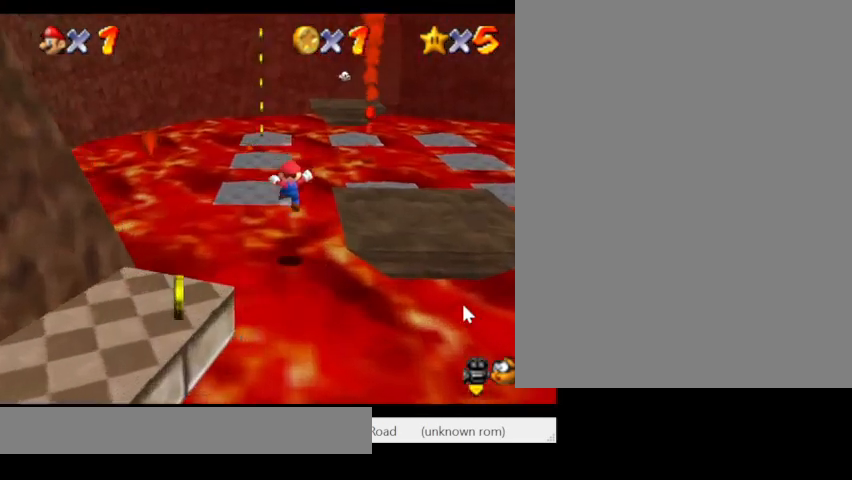
{"keys": ["a", "w"], "events": [[33, "a", "down"], [200, "a", "up"], [400, "a", "down"]]}
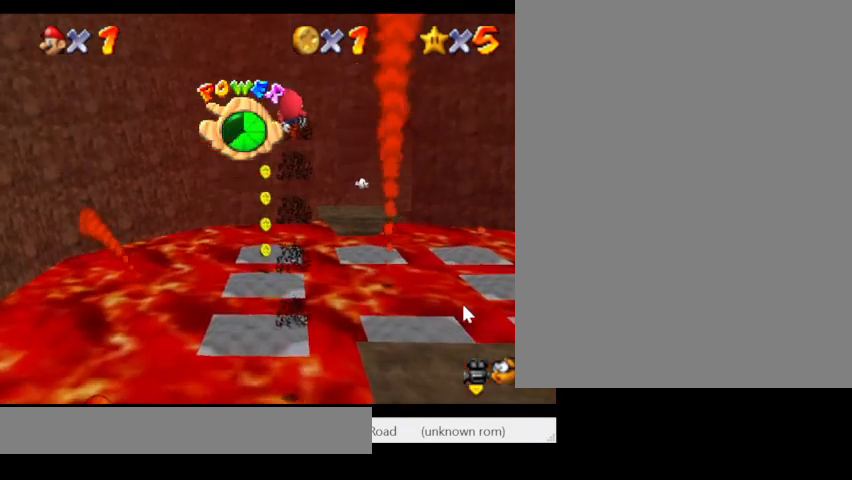
{"keys": ["w"], "events": [[167, "a", "up"]]}
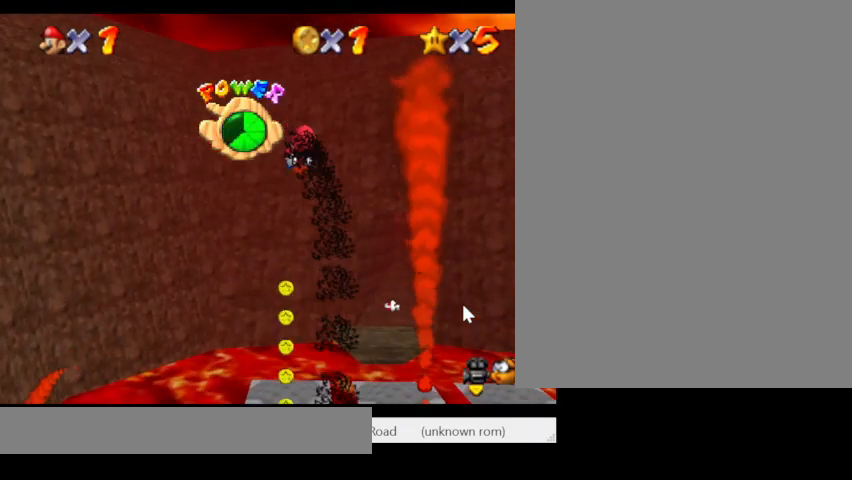
{"keys": ["d", "w"], "events": [[100, "a", "down"], [233, "a", "up"], [400, "d", "down"]]}
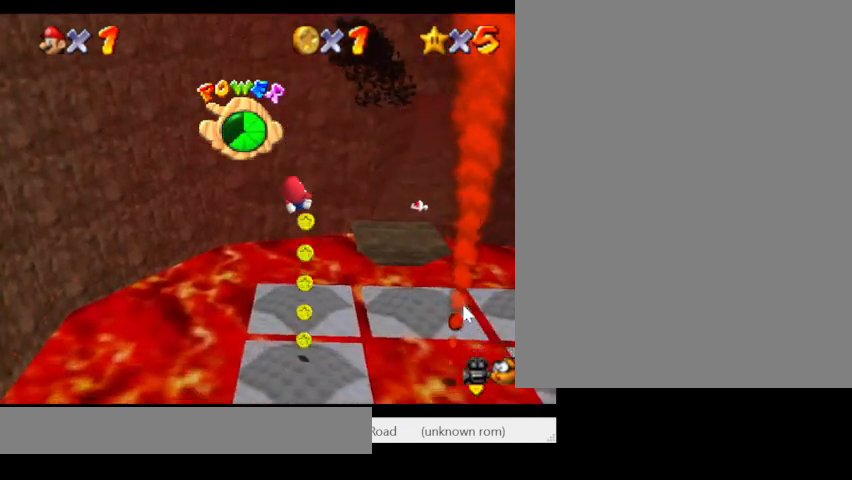
{"keys": ["d", "w"], "events": [[33, "d", "up"], [267, "d", "down"]]}
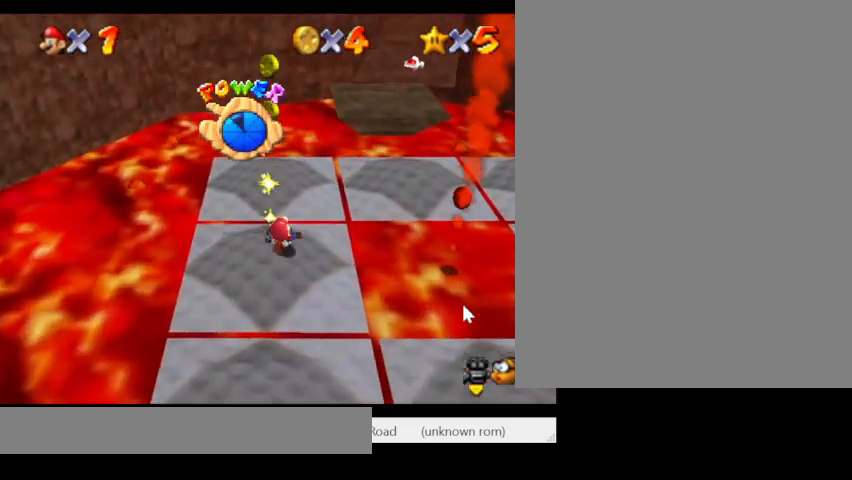
{"keys": ["w"], "events": [[367, "d", "up"]]}
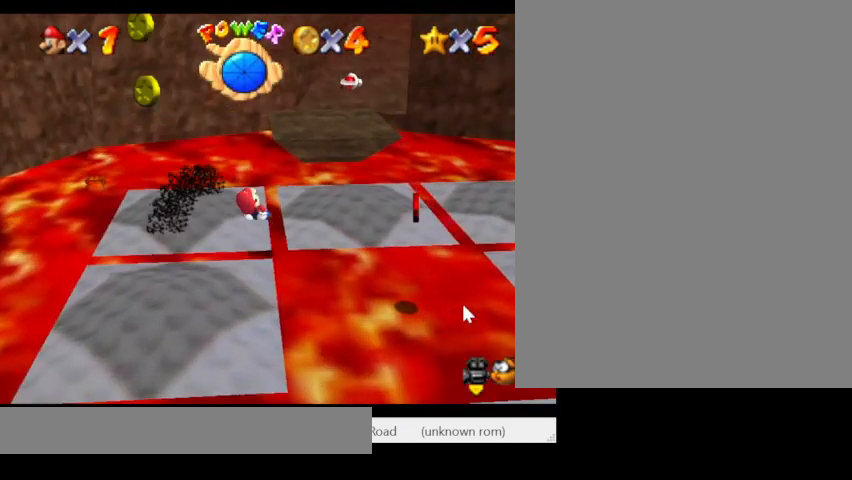
{"keys": ["d", "w"], "events": [[333, "d", "down"]]}
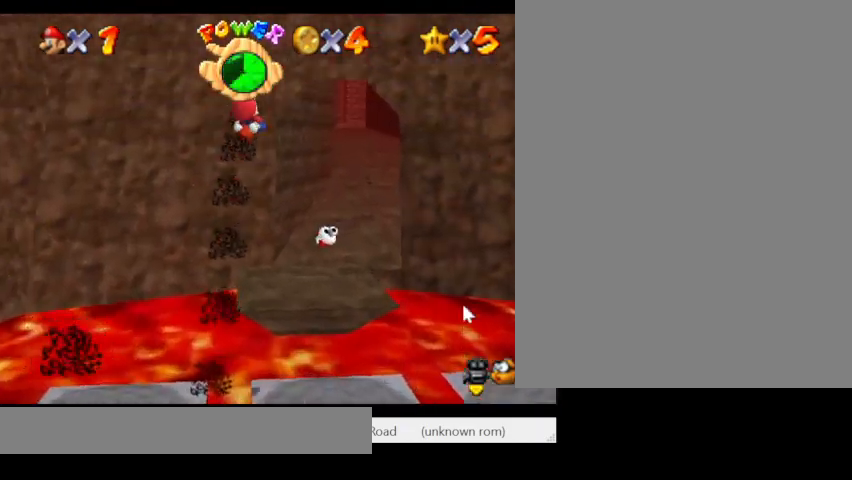
{"keys": ["w"], "events": [[267, "d", "up"]]}
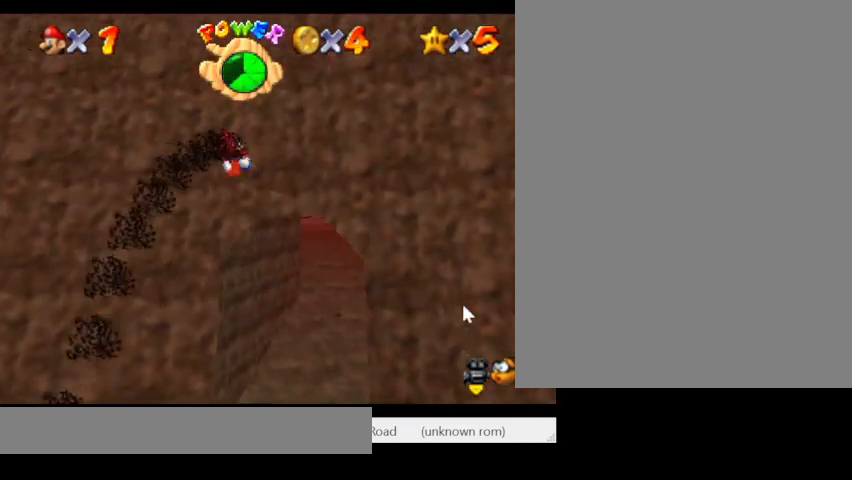
{"keys": ["d", "w"], "events": [[233, "d", "down"]]}
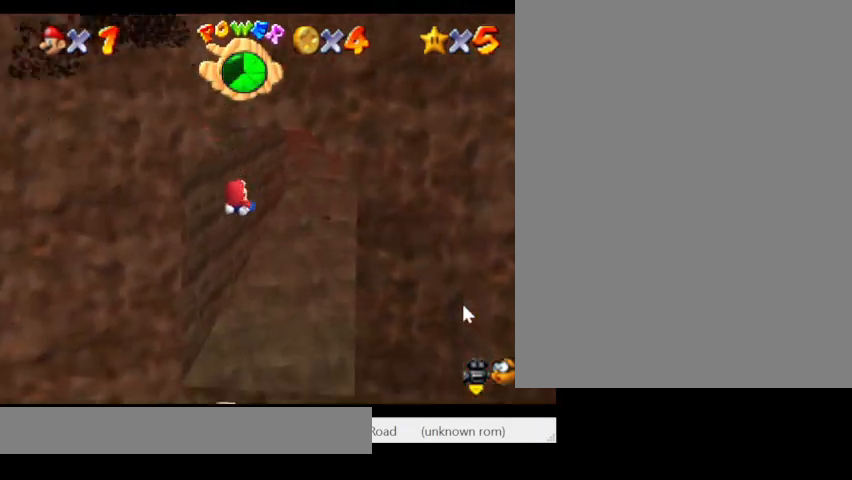
{"keys": ["w"], "events": [[167, "d", "up"], [367, "d", "down"], [467, "d", "up"]]}
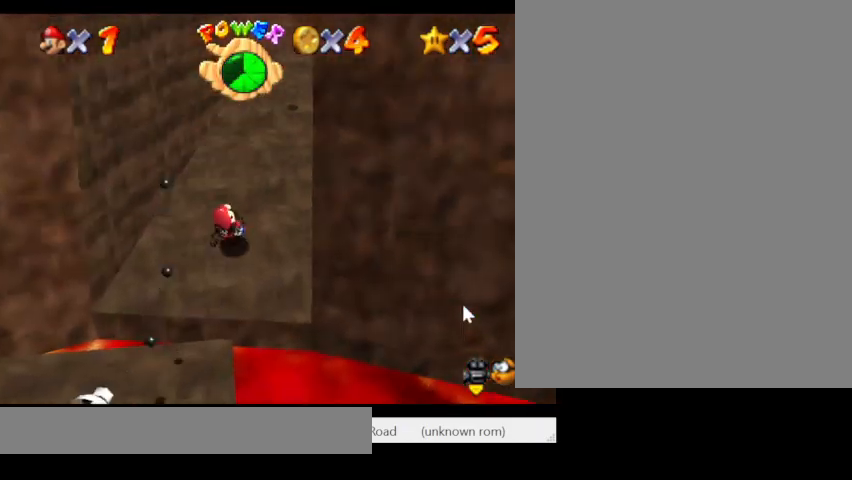
{"keys": ["w"], "events": []}
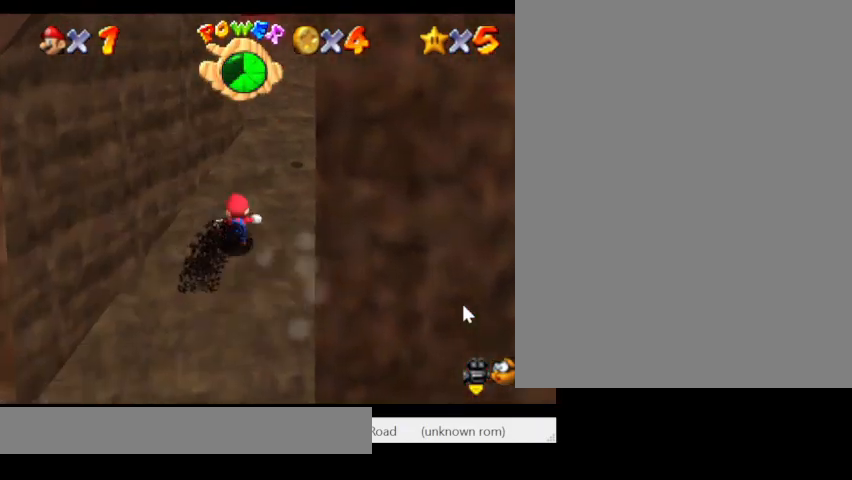
{"keys": ["w"], "events": []}
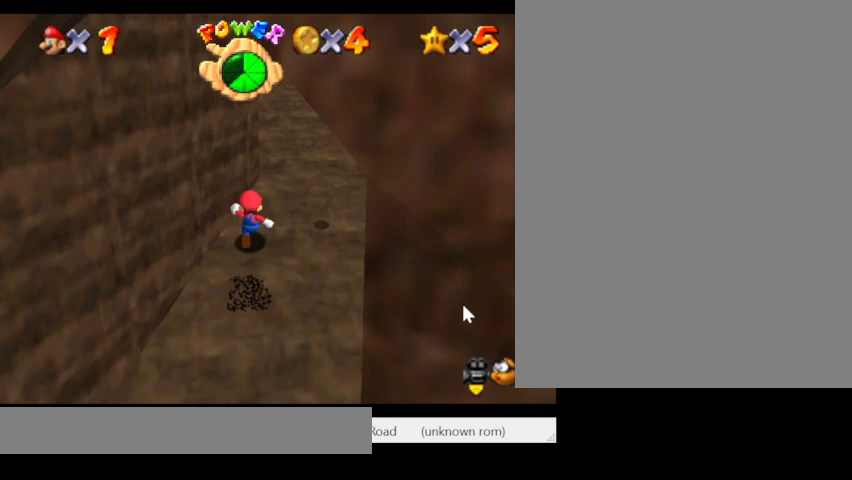
{"keys": ["d", "w"], "events": [[33, "d", "down"], [100, "d", "up"], [267, "d", "down"]]}
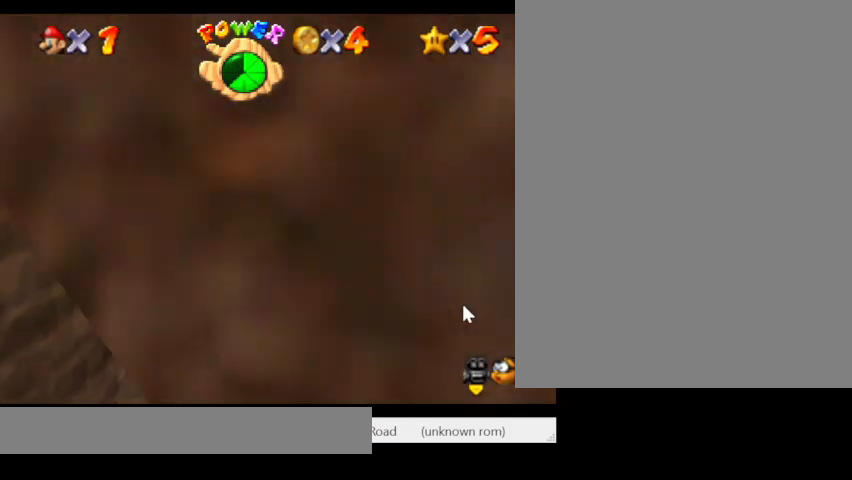
{"keys": ["d", "w"], "events": []}